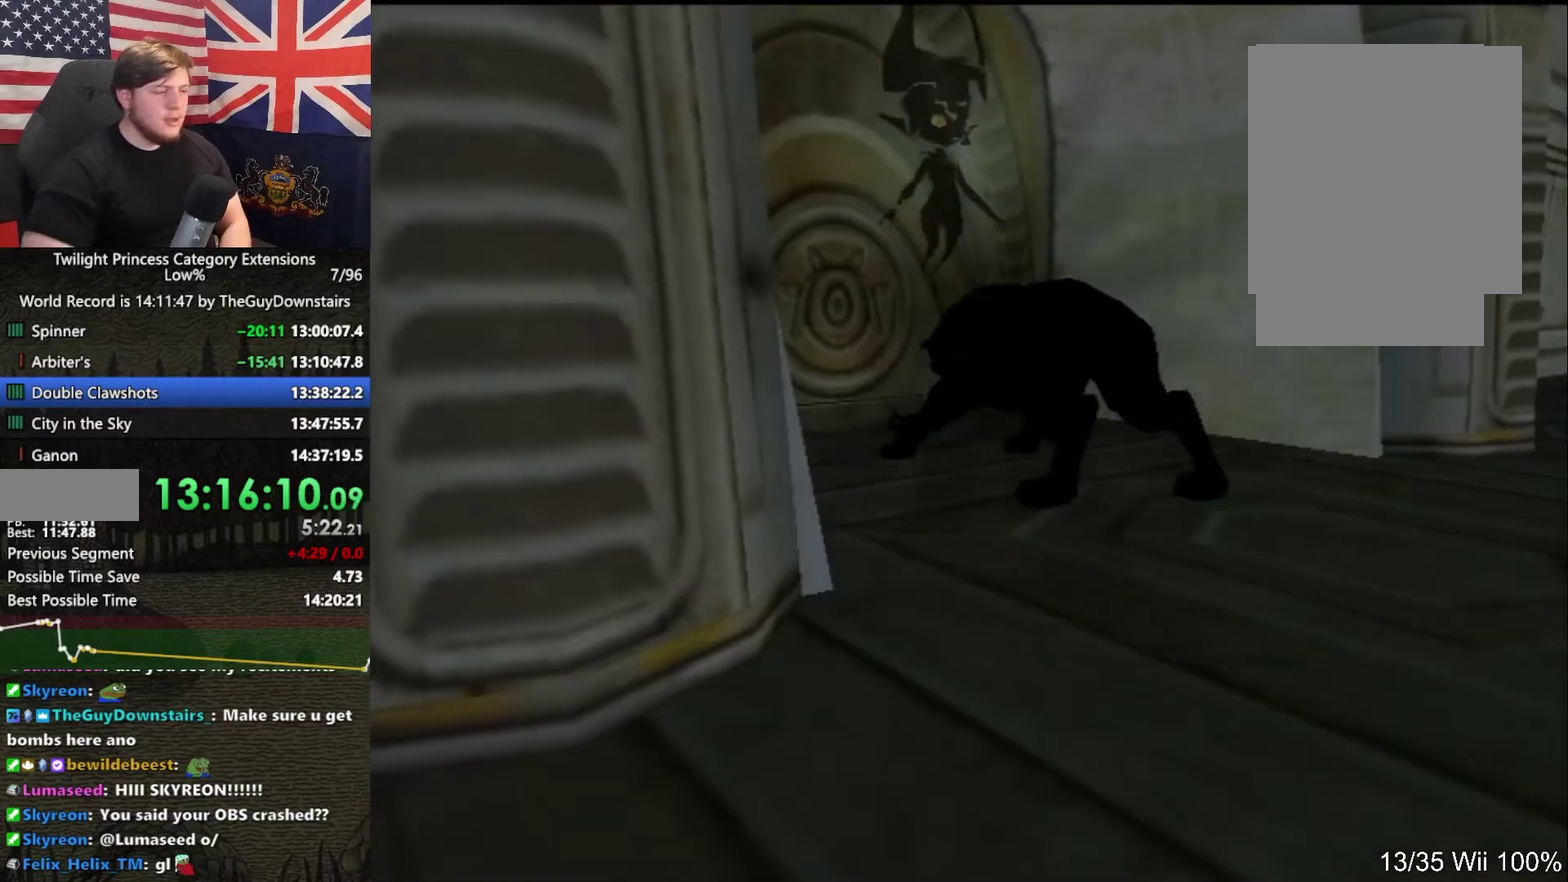
Gameplay with a controller (Nintendo layout); each line is a JSON object with the inputs held at the frame after it. "events" lists button and stick changes between this image and that frame as [ms after this image, input, new state], when the widget could be followed in between. This overlay highlights the sticks when they move; stick clicks (L3 R3) are not distinguishable. Not read: L3 R3.
{"buttons": [], "left_stick": "center", "right_stick": "center", "events": []}
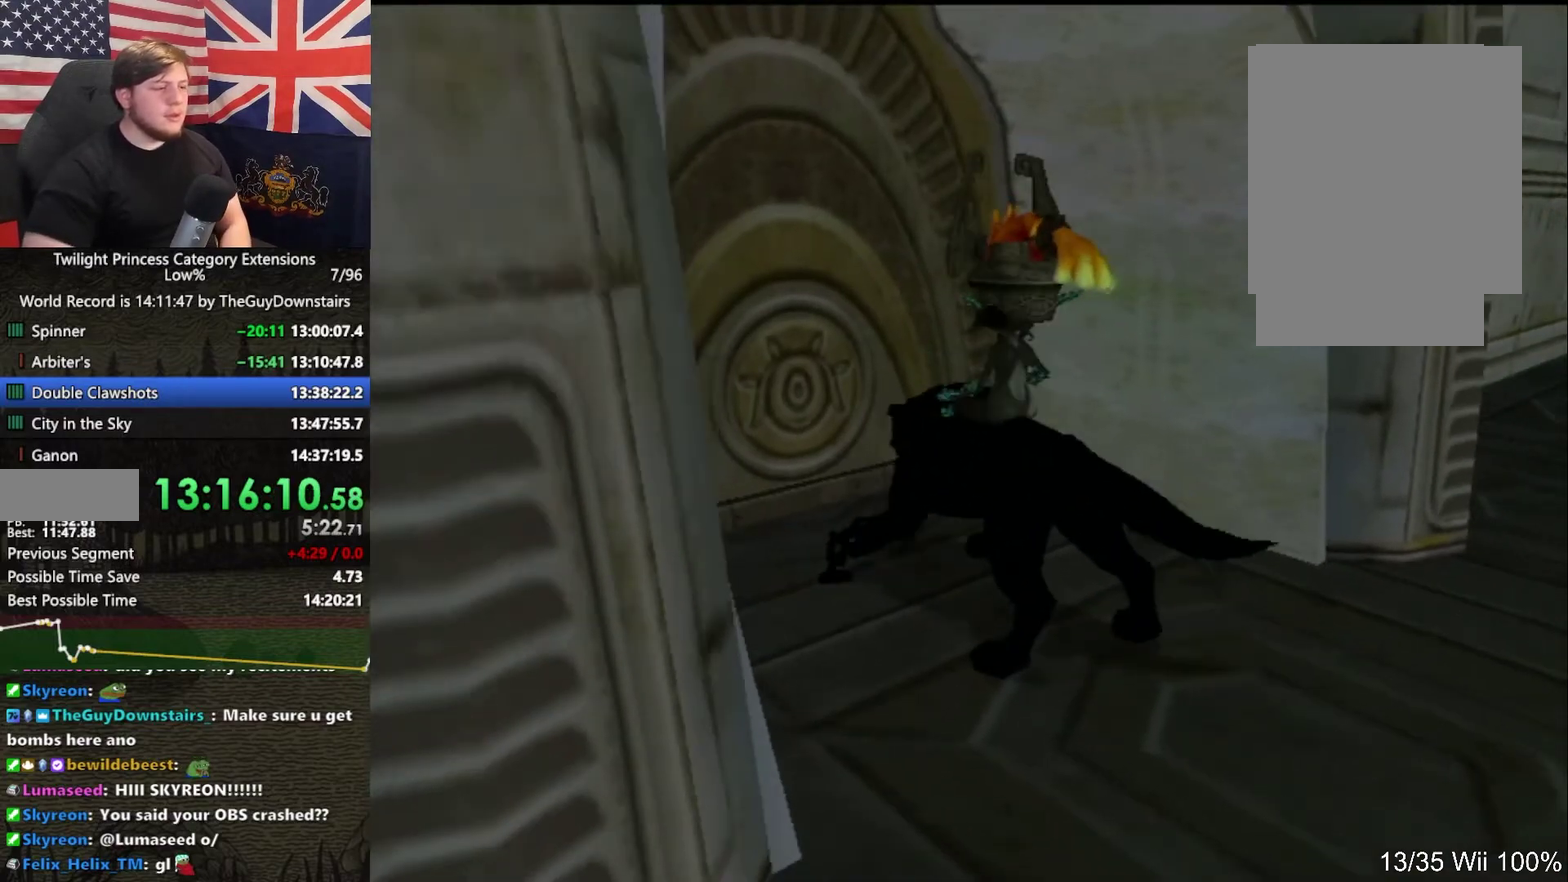
{"buttons": ["A"], "left_stick": "center", "right_stick": "center", "events": [[333, "A", "down"], [400, "A", "up"], [467, "A", "down"]]}
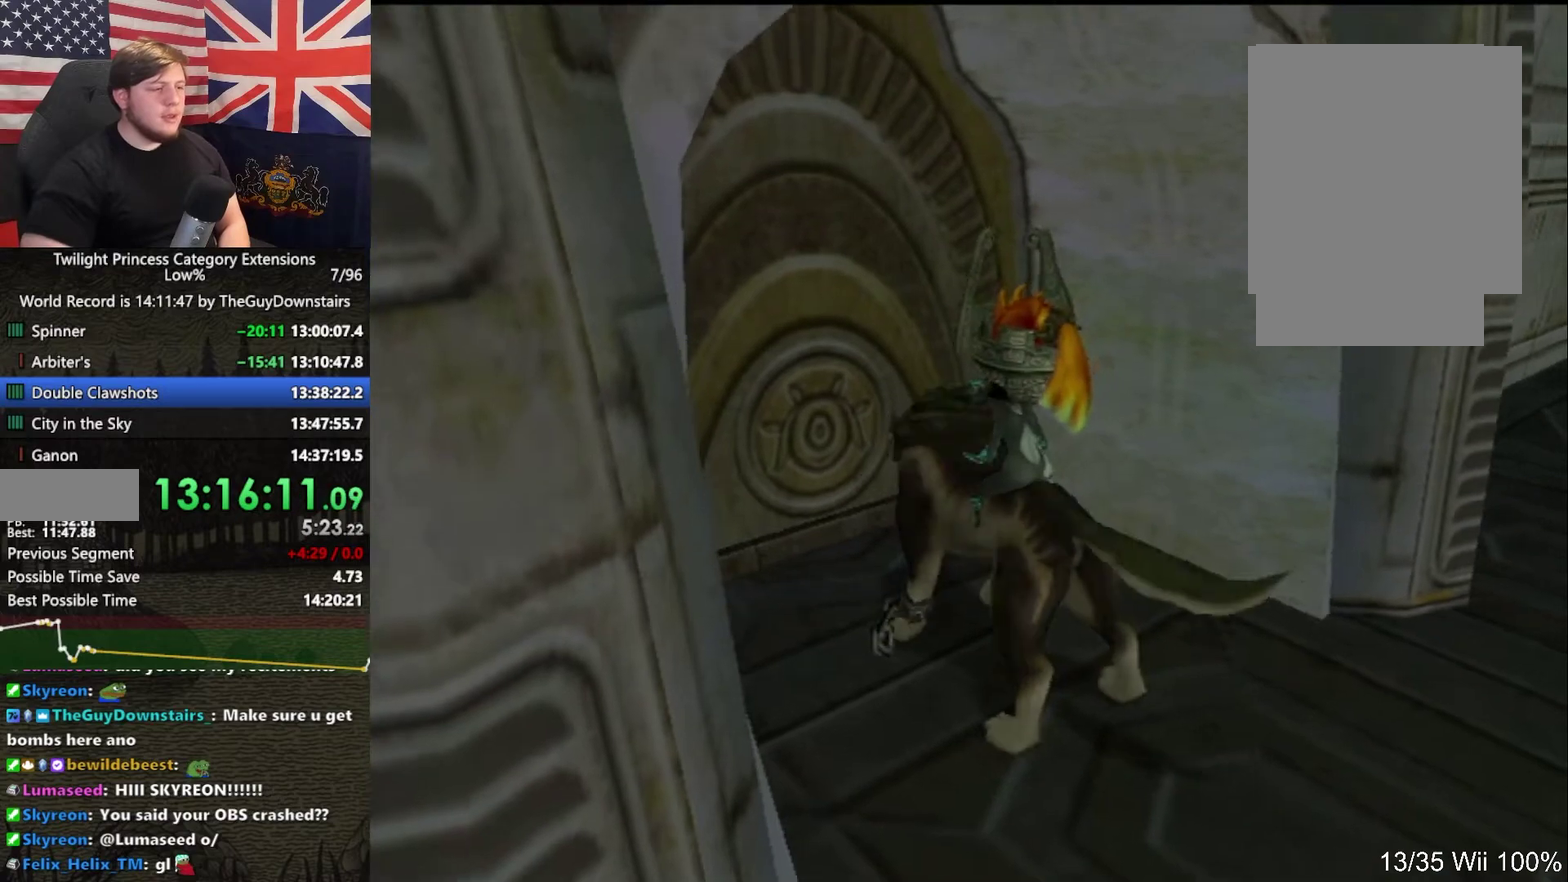
{"buttons": [], "left_stick": "center", "right_stick": "center", "events": [[100, "A", "up"]]}
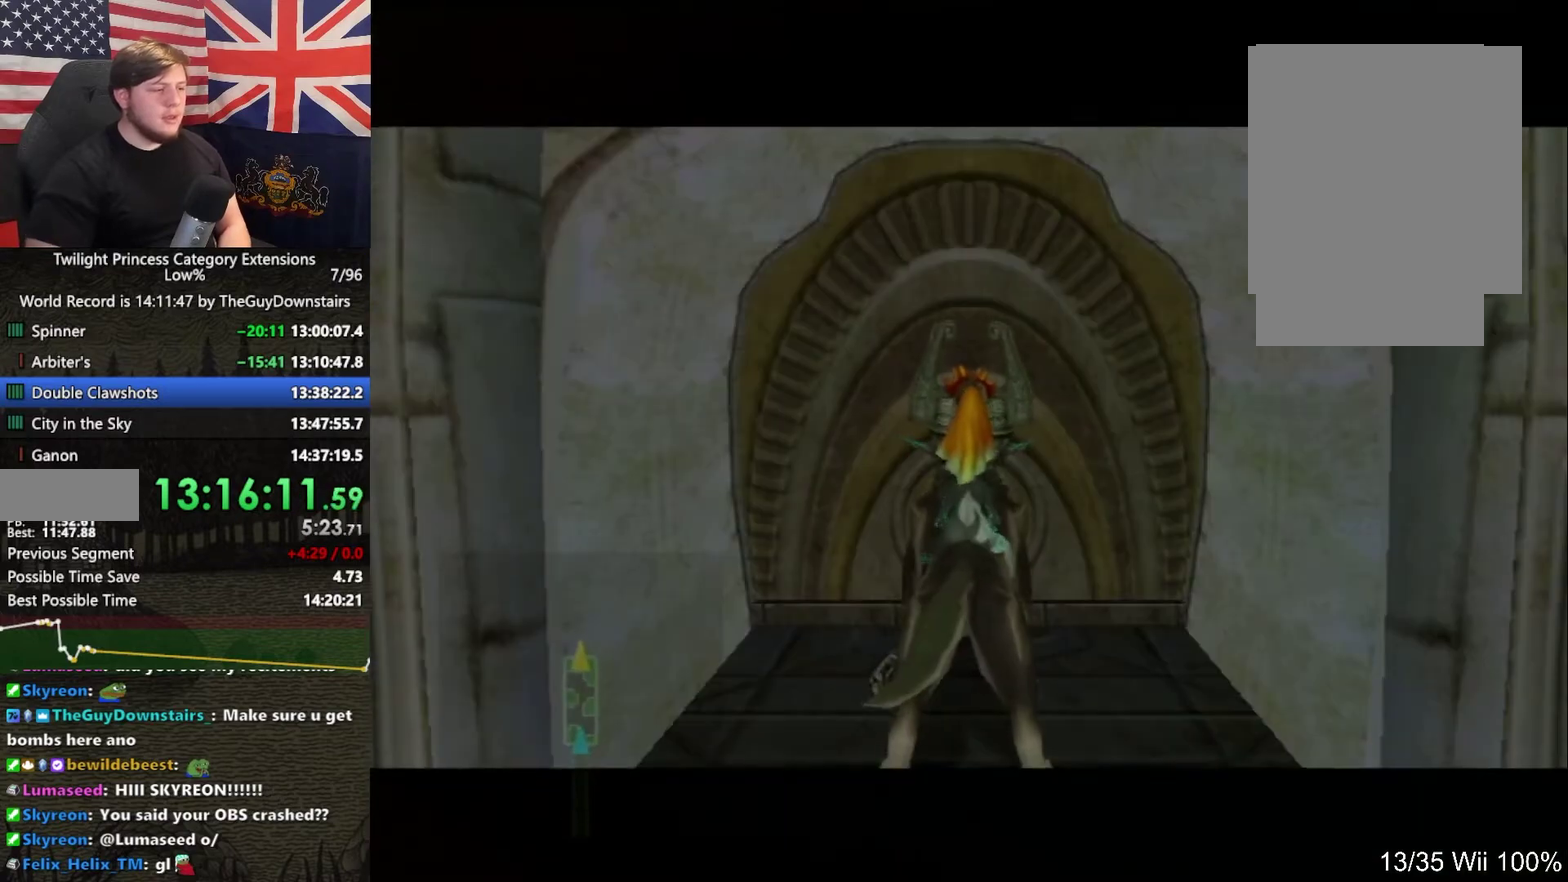
{"buttons": [], "left_stick": "center", "right_stick": "center", "events": []}
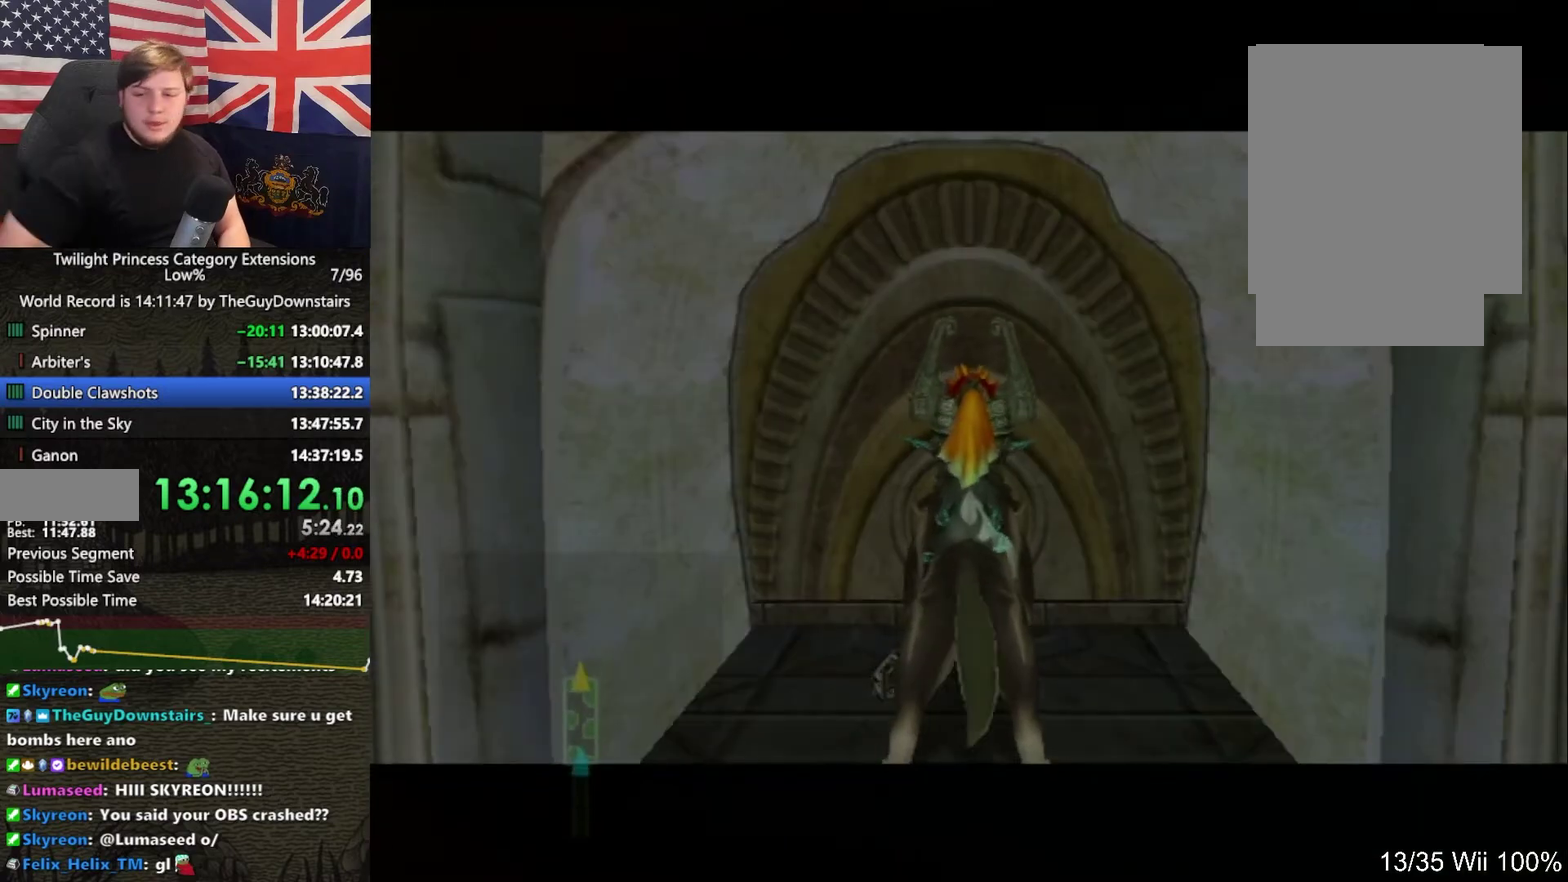
{"buttons": [], "left_stick": "center", "right_stick": "center", "events": []}
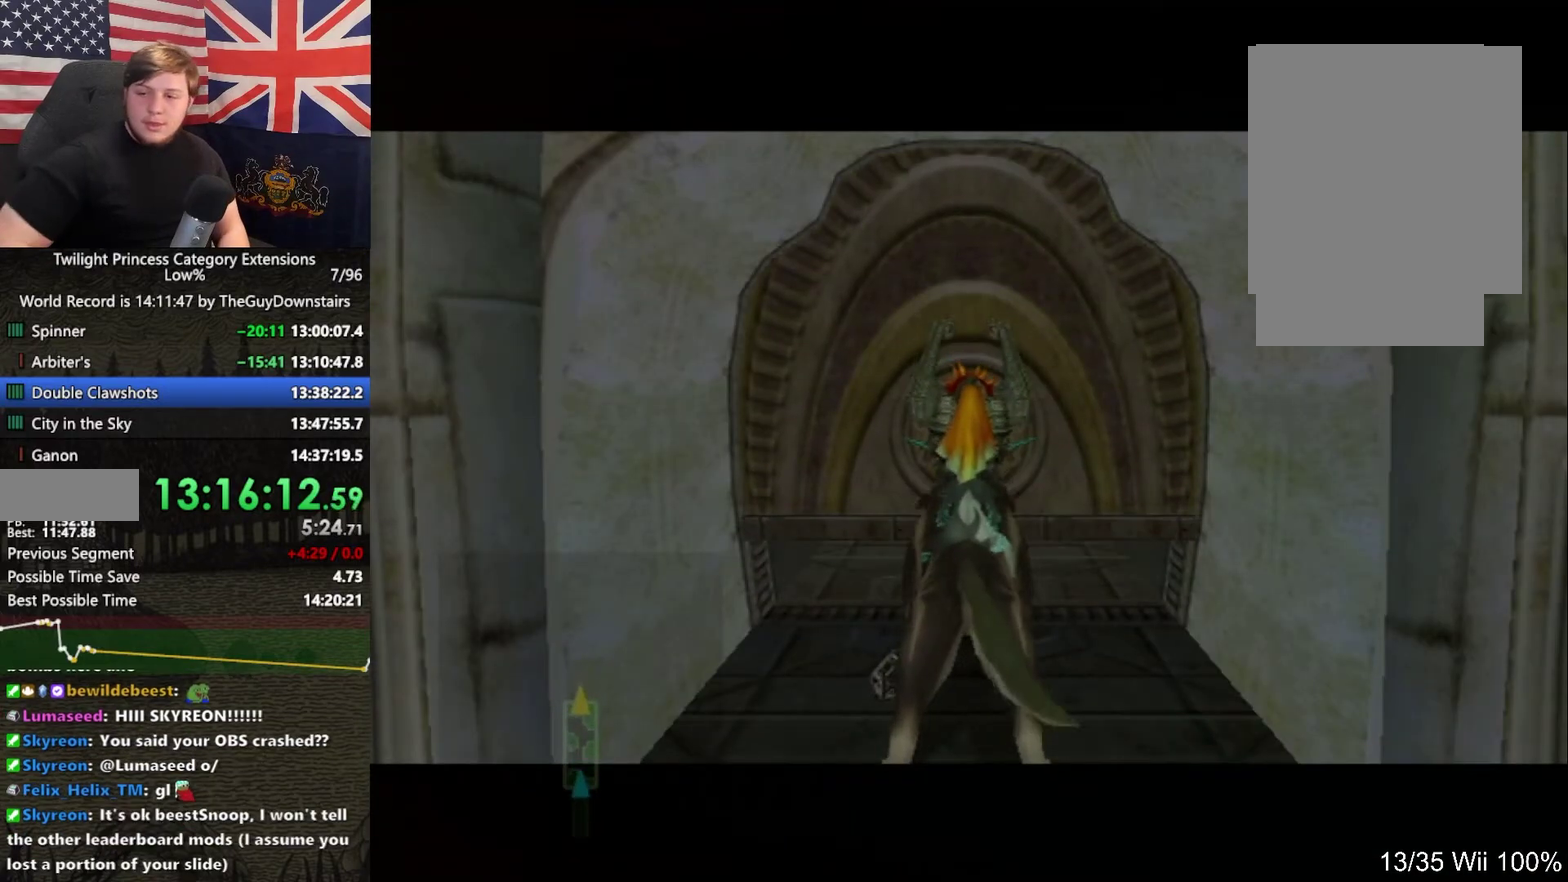
{"buttons": [], "left_stick": "center", "right_stick": "center", "events": []}
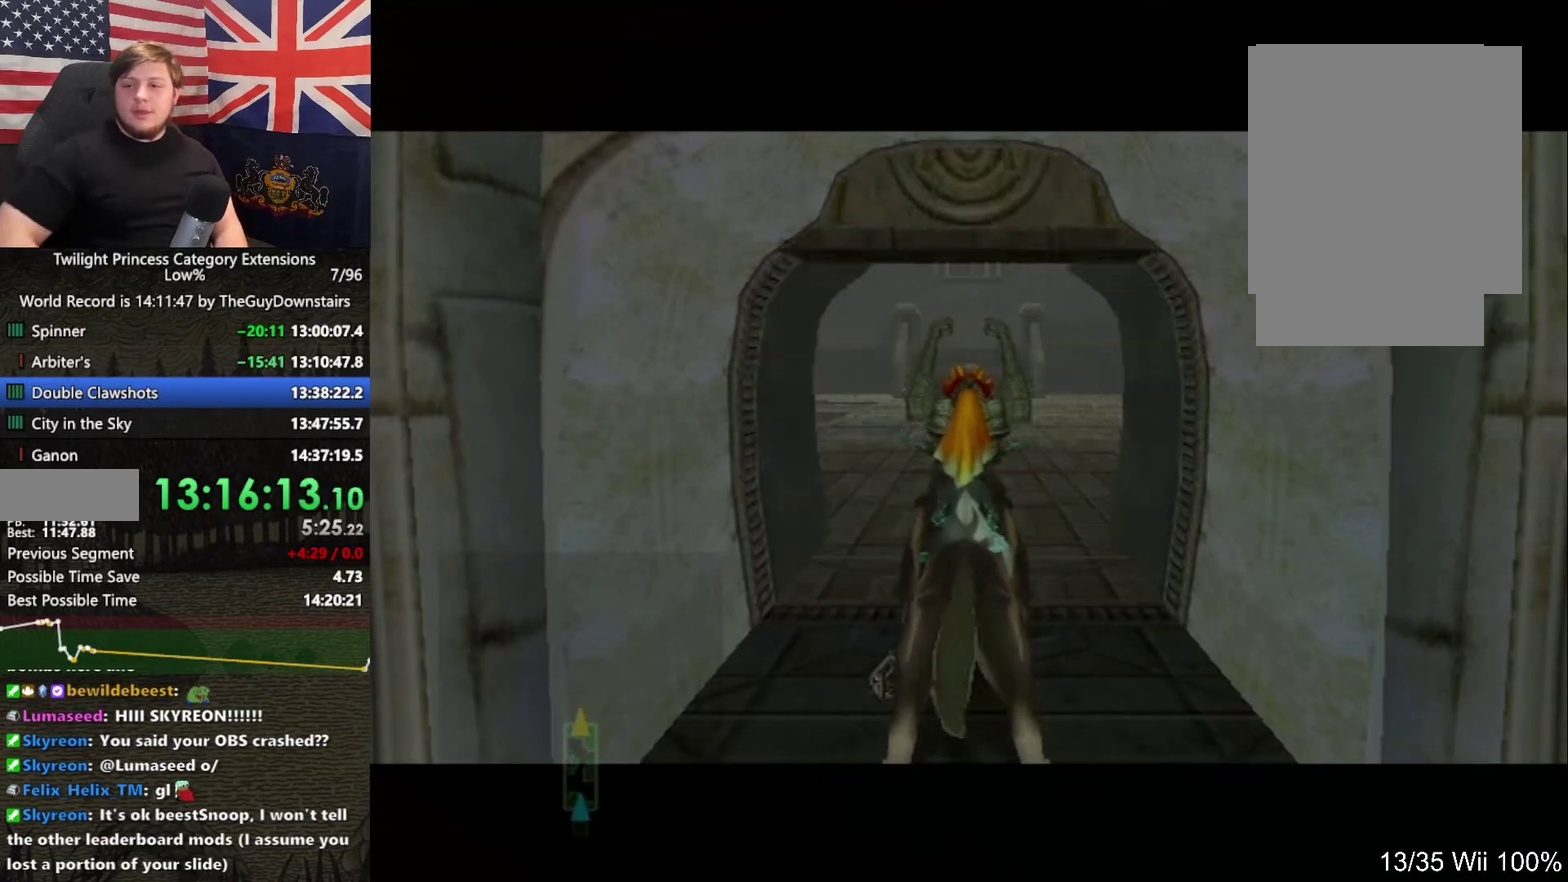
{"buttons": [], "left_stick": "center", "right_stick": "center", "events": []}